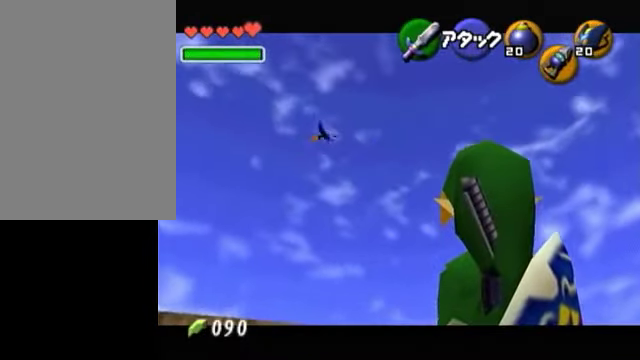
Gameplay with a controller (Nintendo layout); each line is a JSON object with the inputs held at the frame after it. "events" lists button and stick changes between this image and that frame as [ms after this image, input, new state], when the widget could be followed in between. Not read: L3 R3.
{"buttons": [], "left_stick": "center", "right_stick": "center", "events": []}
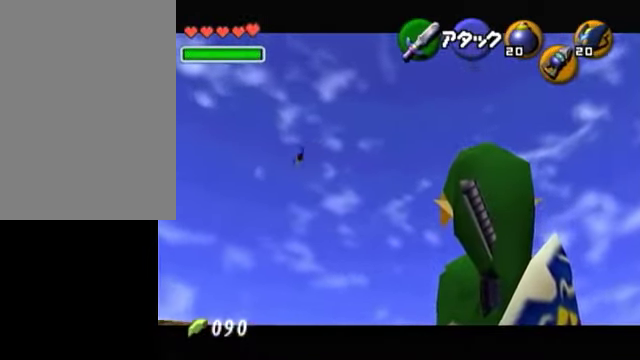
{"buttons": [], "left_stick": "center", "right_stick": "center", "events": []}
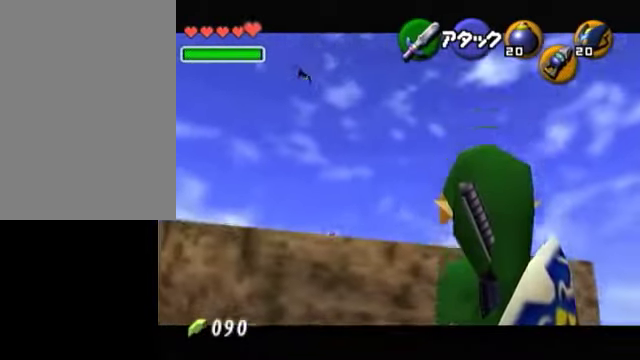
{"buttons": [], "left_stick": "center", "right_stick": "center", "events": [[100, "A", "down"], [250, "A", "up"]]}
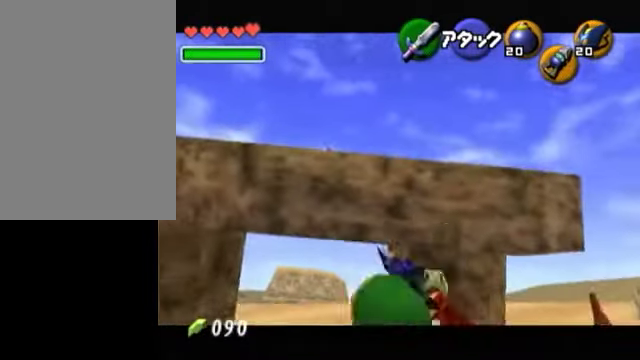
{"buttons": [], "left_stick": "center", "right_stick": "center", "events": []}
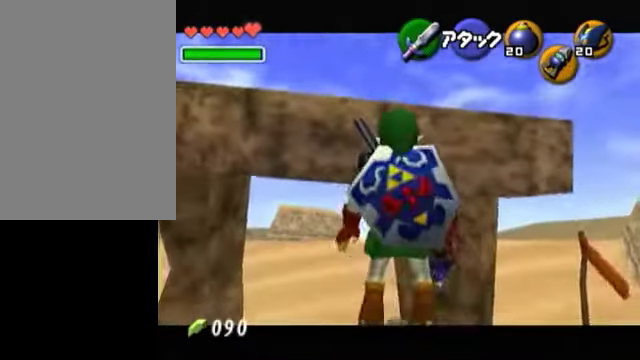
{"buttons": [], "left_stick": "down", "right_stick": "center", "events": [[50, "Z", "down"], [150, "Z", "up"], [300, "left_stick", "down"]]}
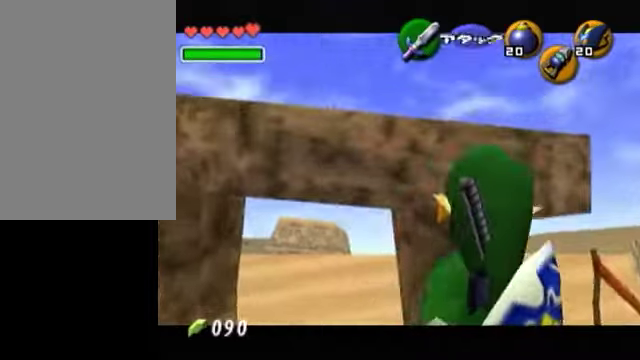
{"buttons": [], "left_stick": "down", "right_stick": "center", "events": []}
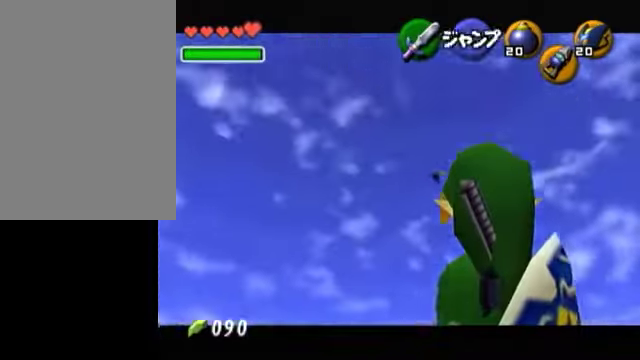
{"buttons": [], "left_stick": "center", "right_stick": "center", "events": [[150, "left_stick", "center"]]}
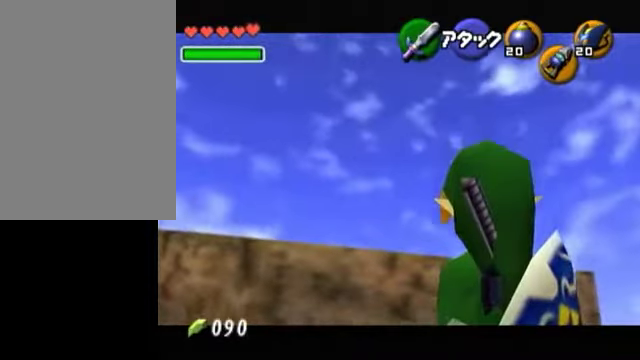
{"buttons": [], "left_stick": "center", "right_stick": "center", "events": []}
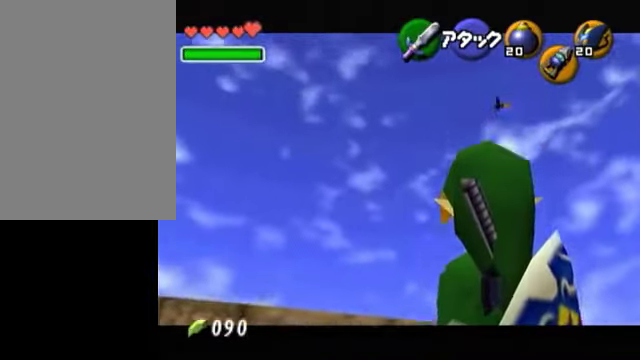
{"buttons": [], "left_stick": "center", "right_stick": "center", "events": []}